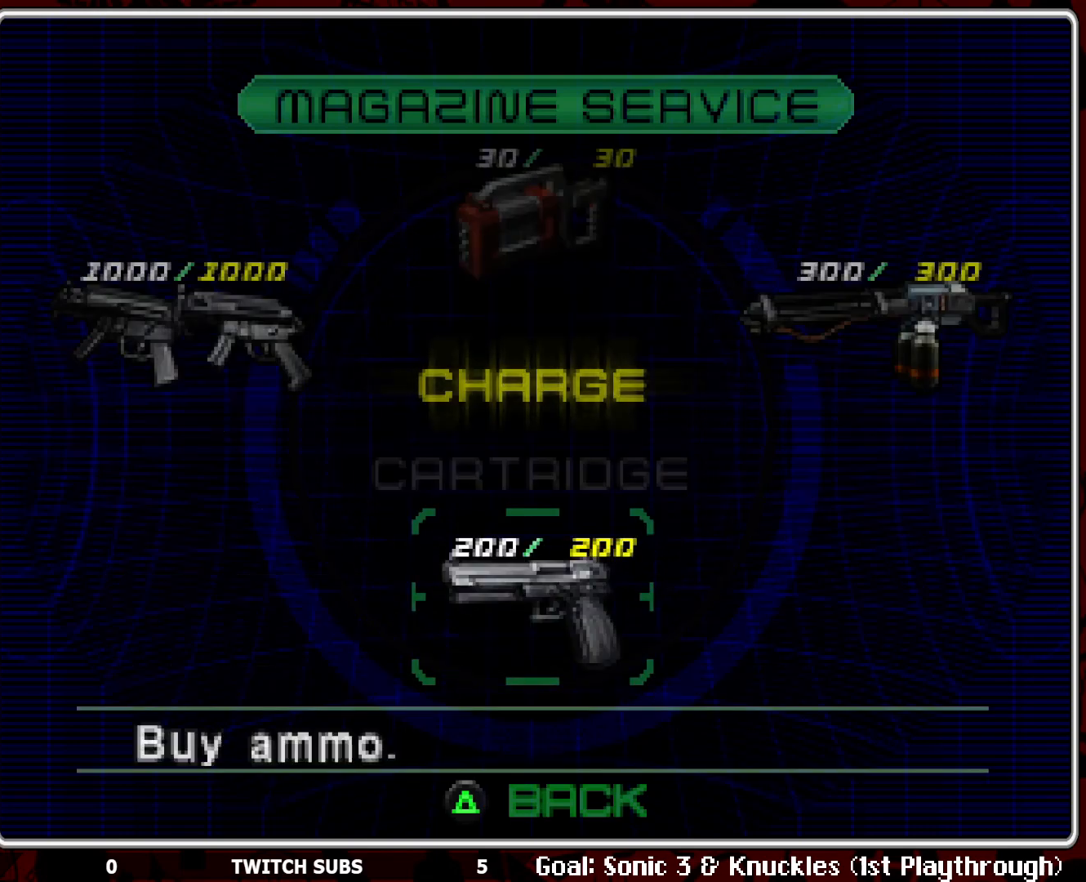
Gameplay with a controller (PlayStation layout); each line is a JSON object with the inputs held at the frame after it. "events" lists button and stick changes between this image and that frame as [ms after this image, input, new state], when the widget could be followed in between. Not read: right_stick.
{"buttons": ["TRIANGLE"], "left_stick": "center", "events": [[67, "DPAD_RIGHT", "down"], [183, "DPAD_RIGHT", "up"], [483, "TRIANGLE", "down"]]}
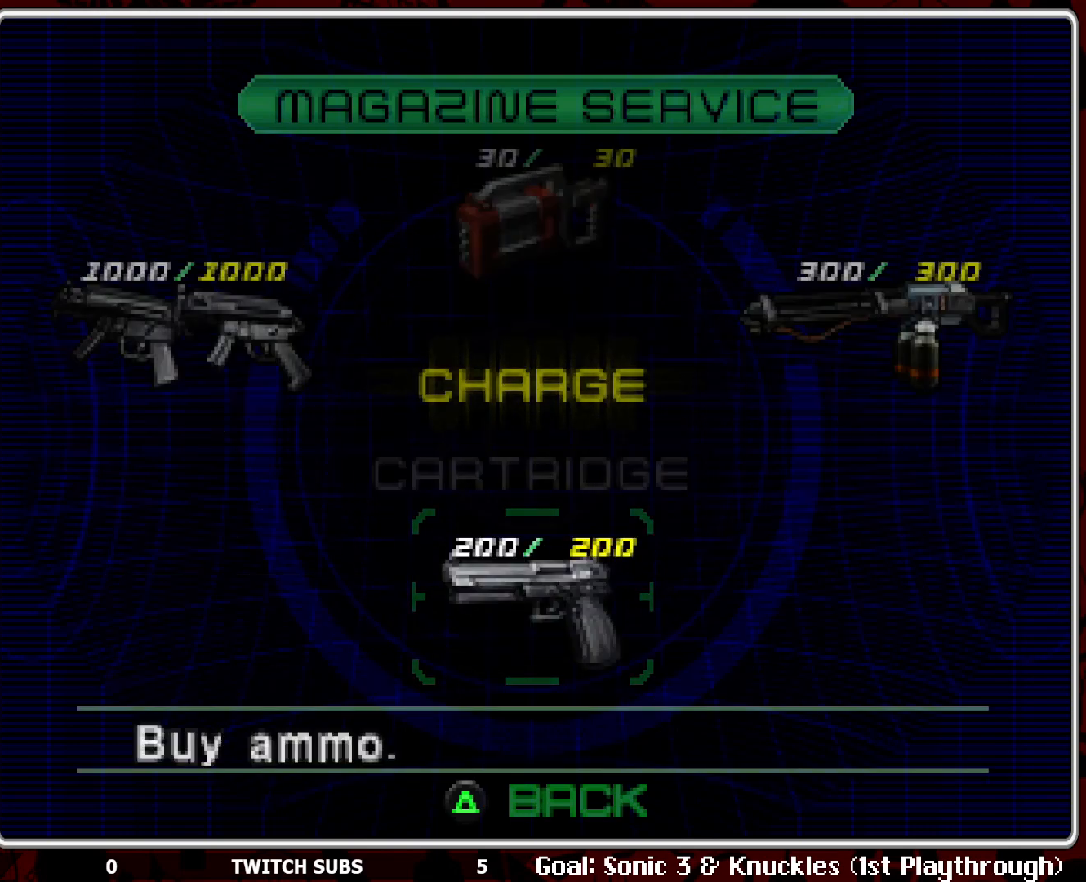
{"buttons": ["DPAD_DOWN"], "left_stick": "center", "events": [[67, "TRIANGLE", "up"], [417, "DPAD_DOWN", "down"]]}
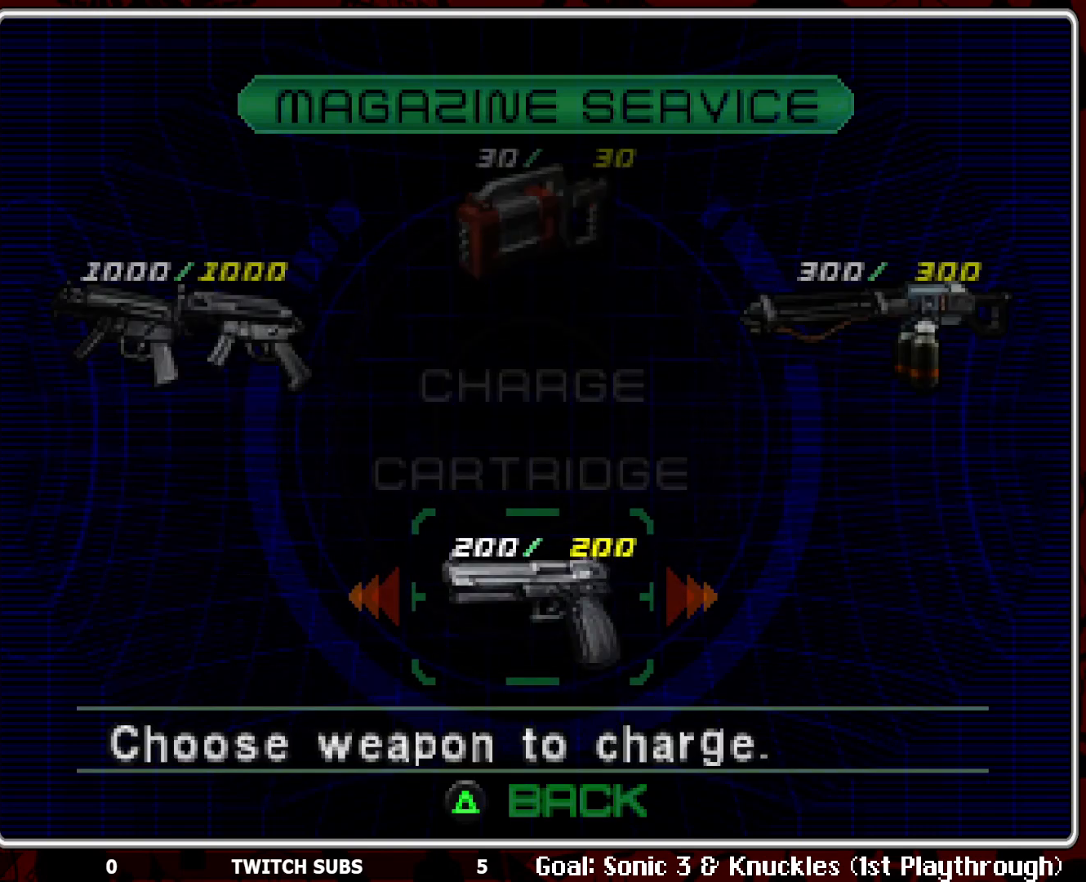
{"buttons": [], "left_stick": "center", "events": [[17, "DPAD_DOWN", "up"], [217, "TRIANGLE", "down"], [283, "TRIANGLE", "up"]]}
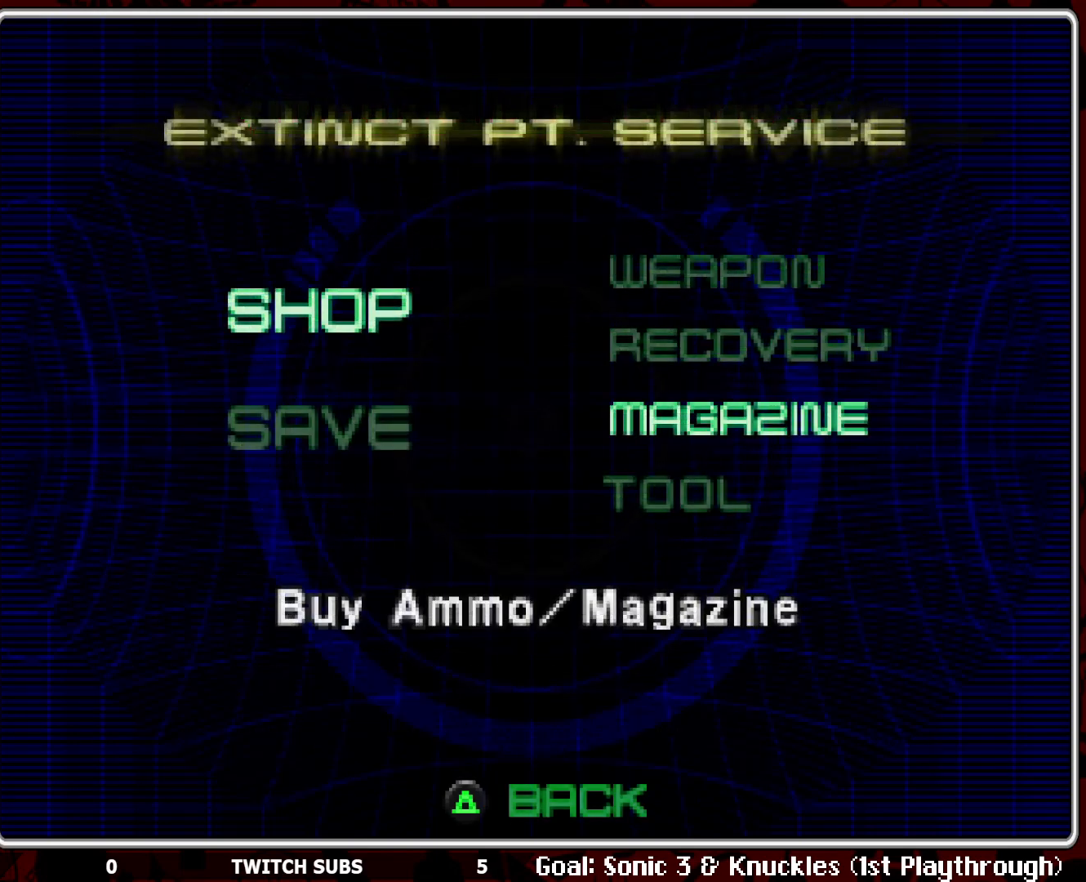
{"buttons": [], "left_stick": "center", "events": [[83, "DPAD_DOWN", "down"], [183, "DPAD_DOWN", "up"], [300, "CROSS", "down"], [400, "CROSS", "up"]]}
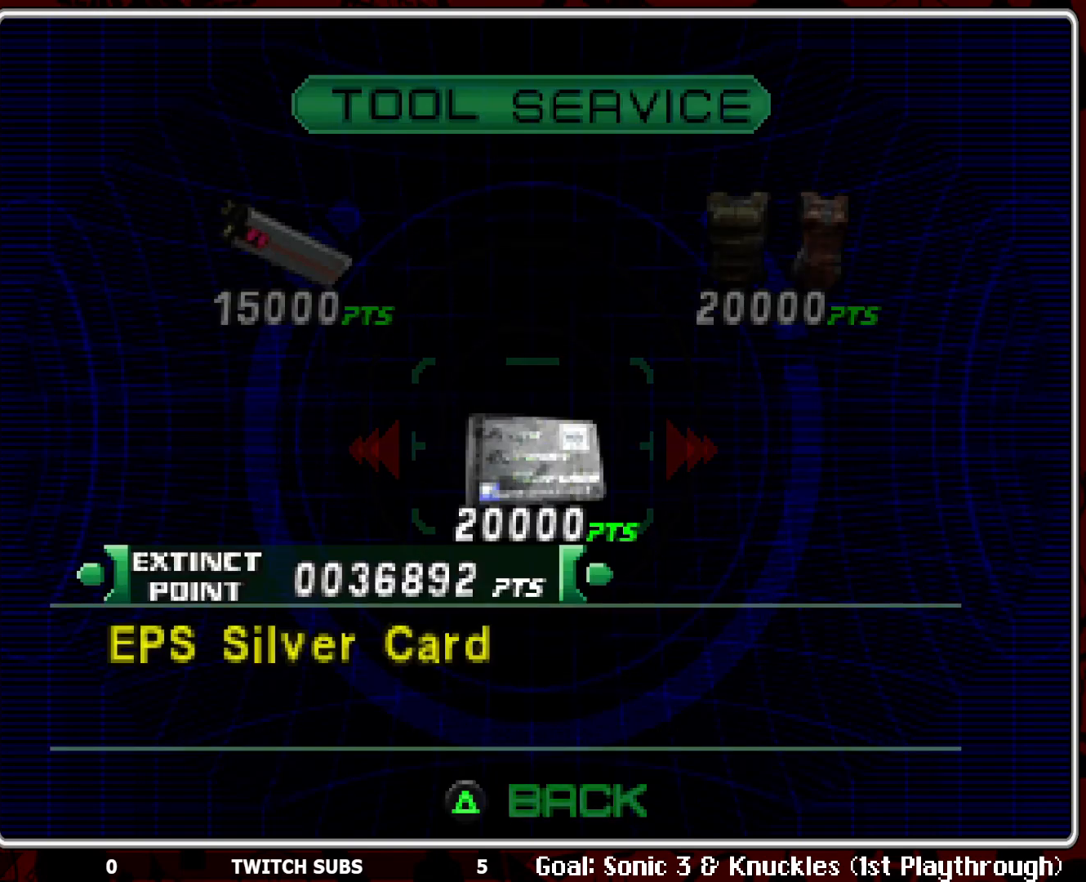
{"buttons": [], "left_stick": "center", "events": []}
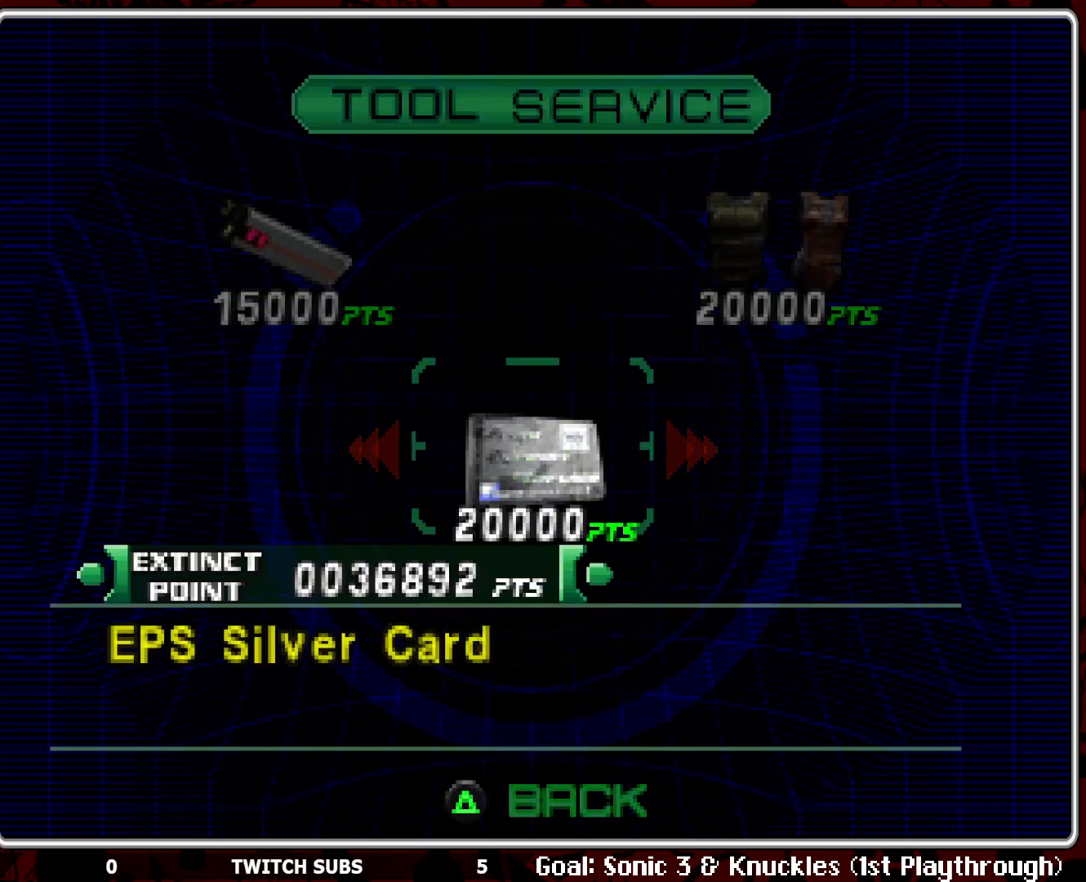
{"buttons": [], "left_stick": "center", "events": [[50, "DPAD_LEFT", "down"], [133, "DPAD_LEFT", "up"]]}
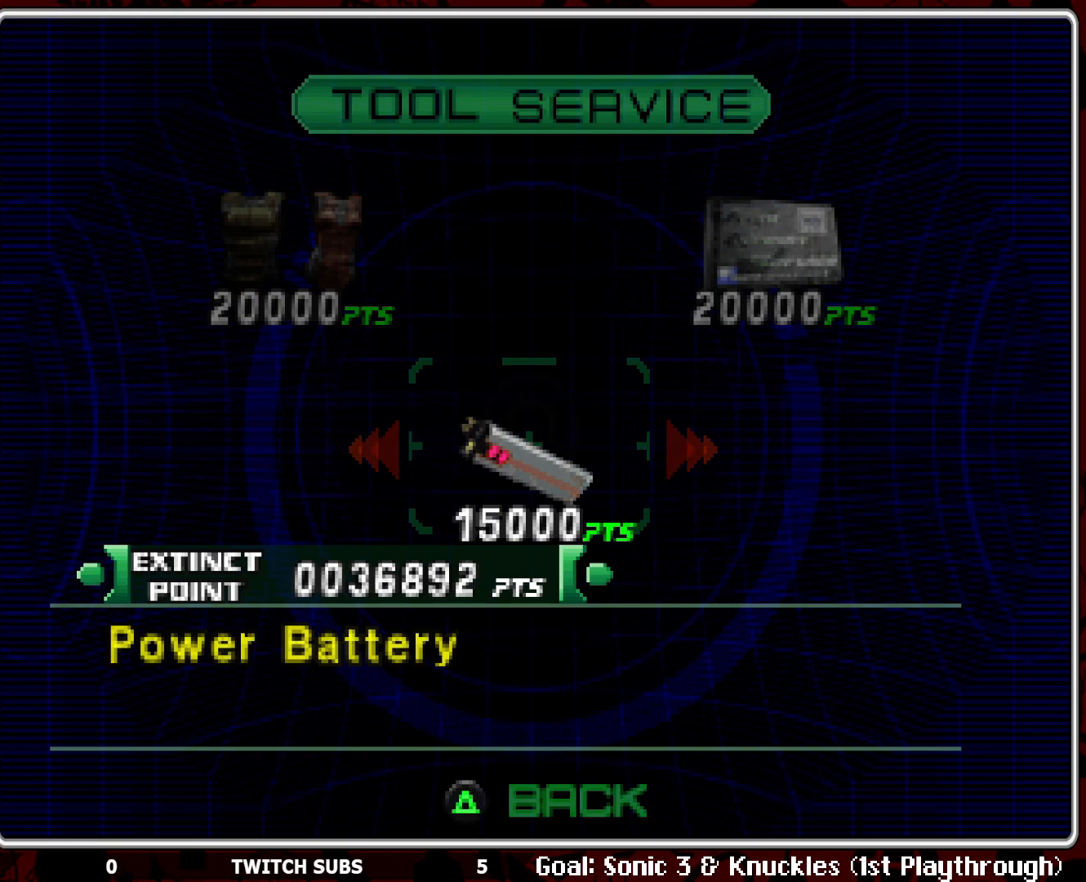
{"buttons": [], "left_stick": "center", "events": [[50, "DPAD_RIGHT", "down"], [183, "DPAD_RIGHT", "up"], [367, "DPAD_RIGHT", "down"], [467, "DPAD_RIGHT", "up"]]}
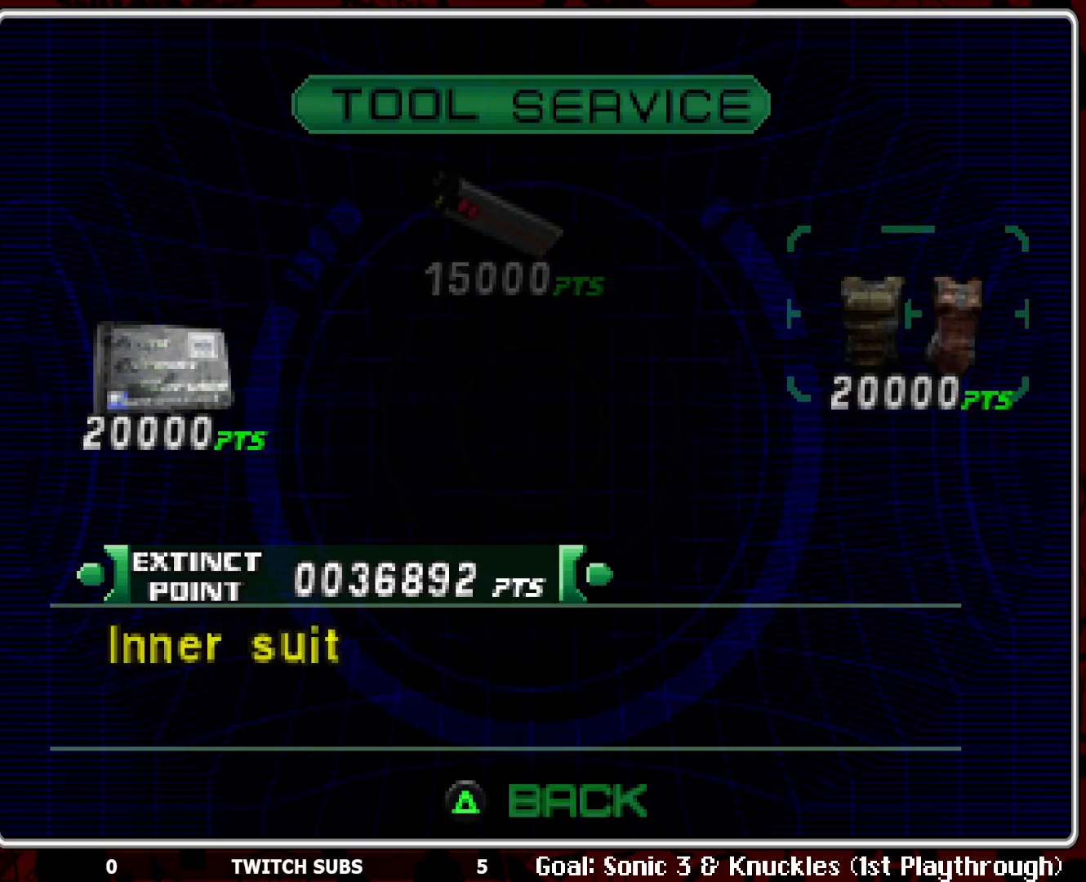
{"buttons": [], "left_stick": "center", "events": []}
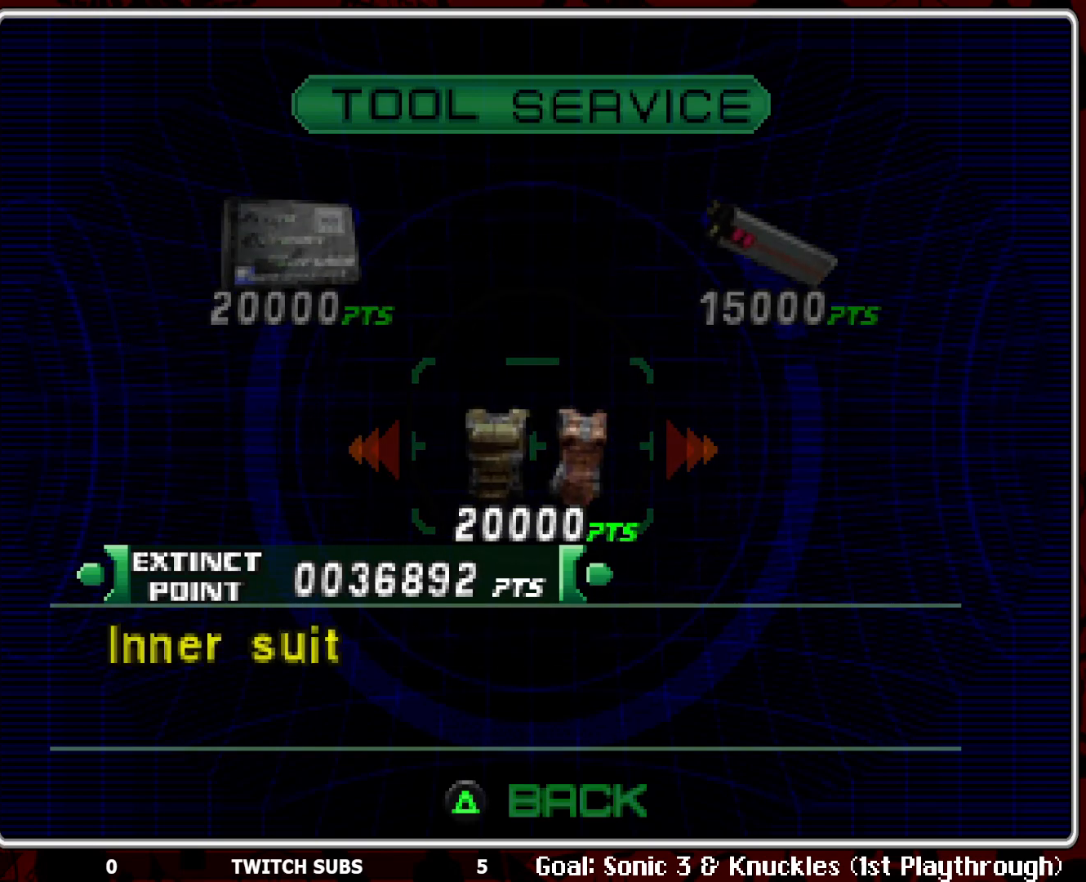
{"buttons": [], "left_stick": "center", "events": [[150, "CROSS", "down"], [267, "CROSS", "up"]]}
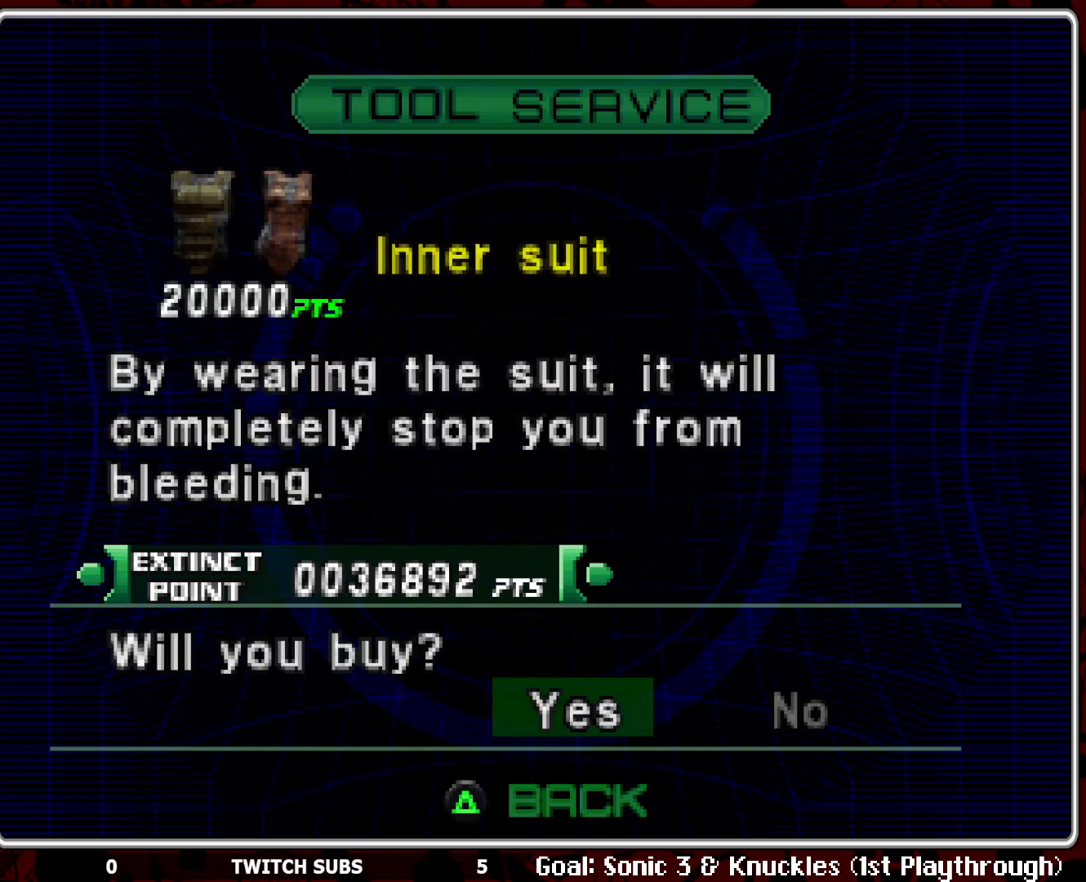
{"buttons": [], "left_stick": "center", "events": [[300, "CROSS", "down"], [417, "CROSS", "up"]]}
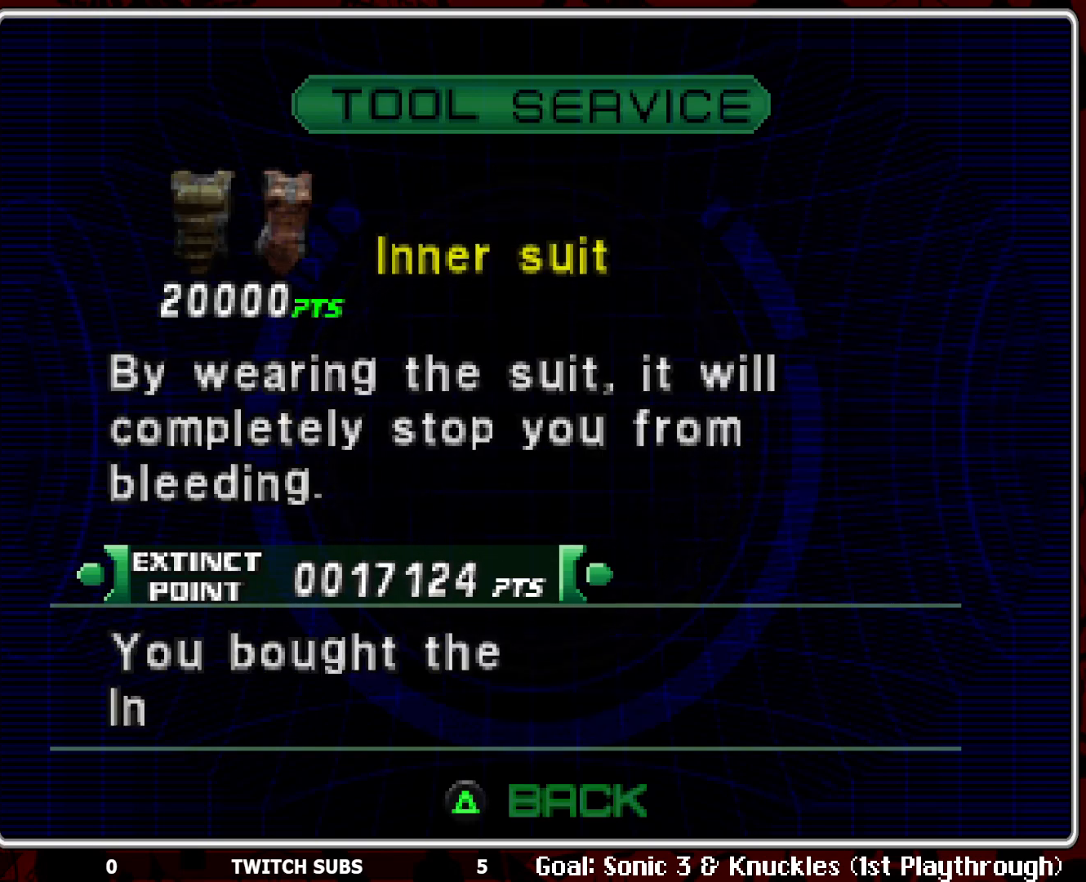
{"buttons": [], "left_stick": "center", "events": []}
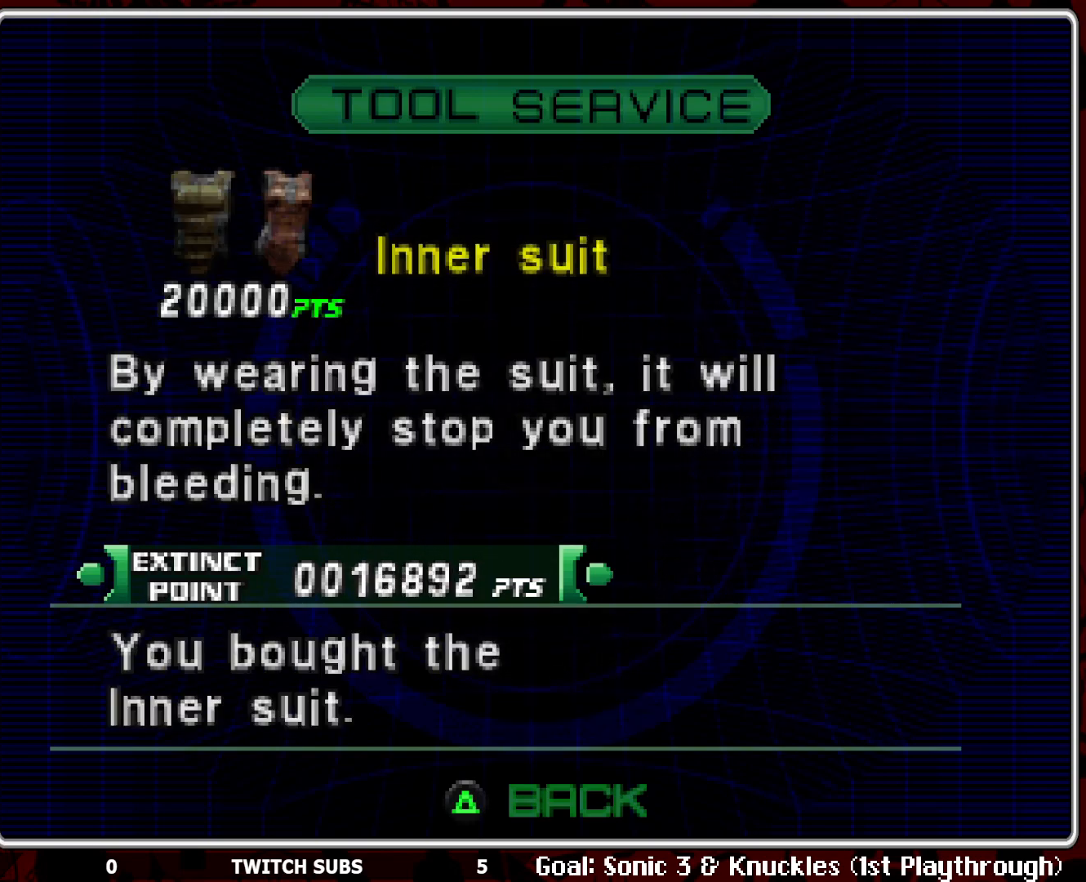
{"buttons": [], "left_stick": "center", "events": [[400, "DPAD_LEFT", "down"], [500, "DPAD_LEFT", "up"]]}
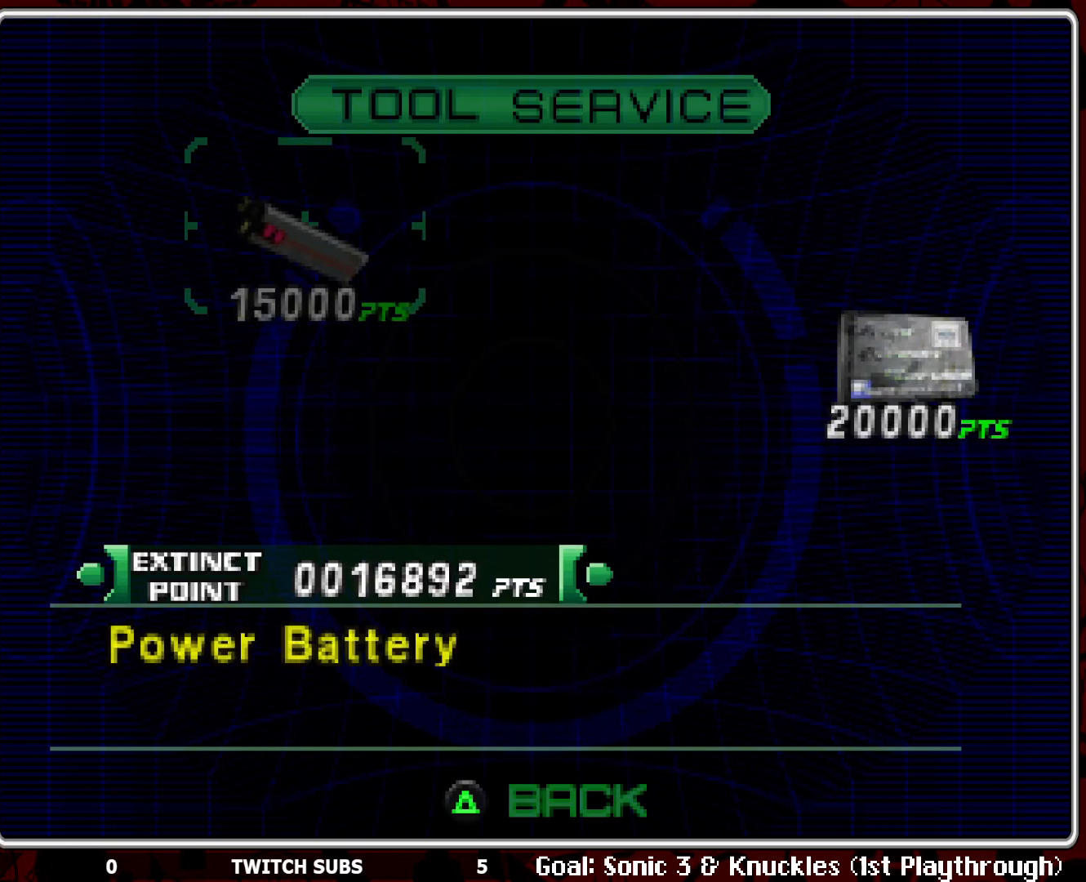
{"buttons": [], "left_stick": "center", "events": []}
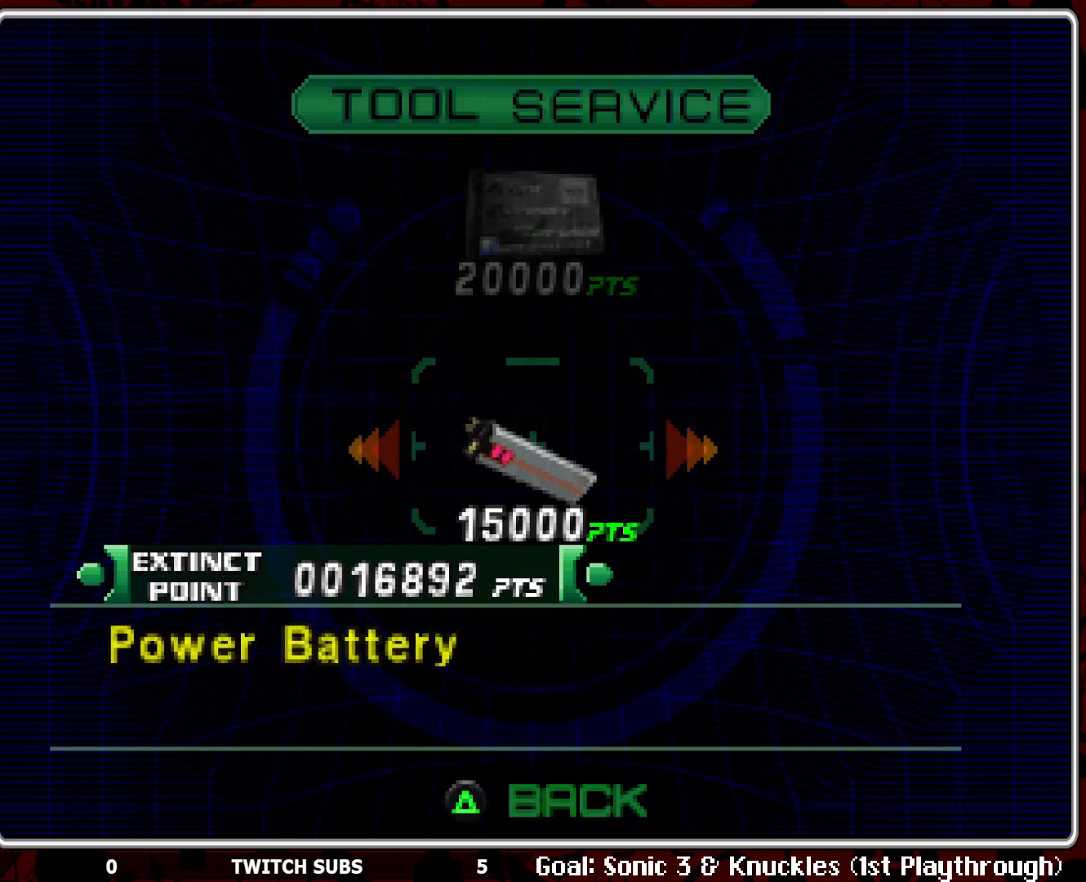
{"buttons": [], "left_stick": "center", "events": []}
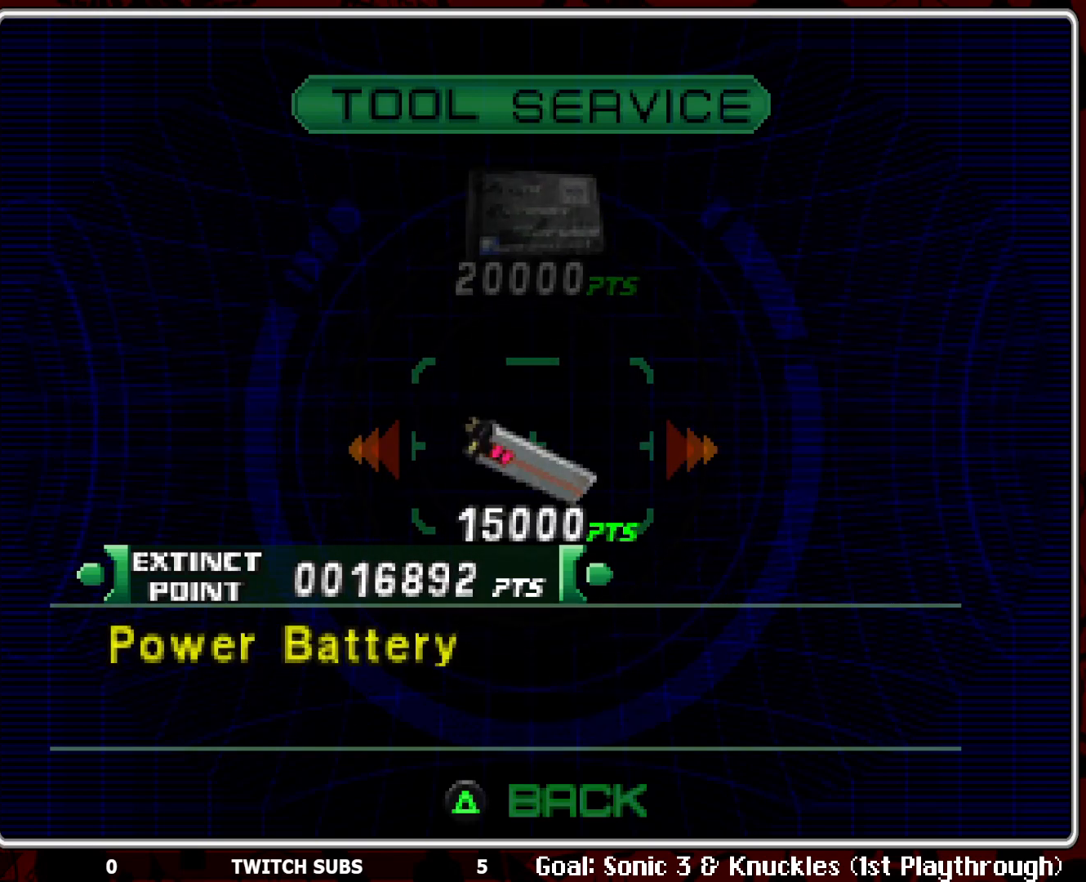
{"buttons": [], "left_stick": "center", "events": []}
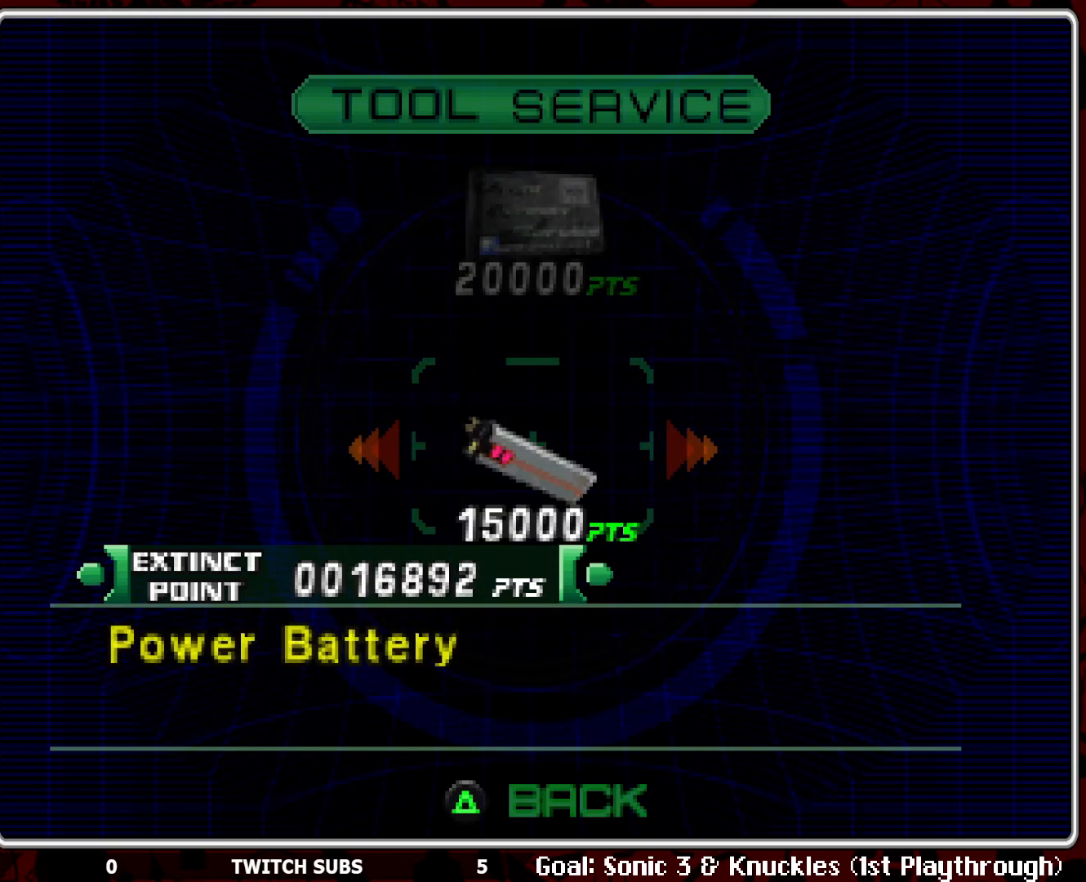
{"buttons": [], "left_stick": "center", "events": [[100, "DPAD_RIGHT", "down"], [217, "DPAD_RIGHT", "up"]]}
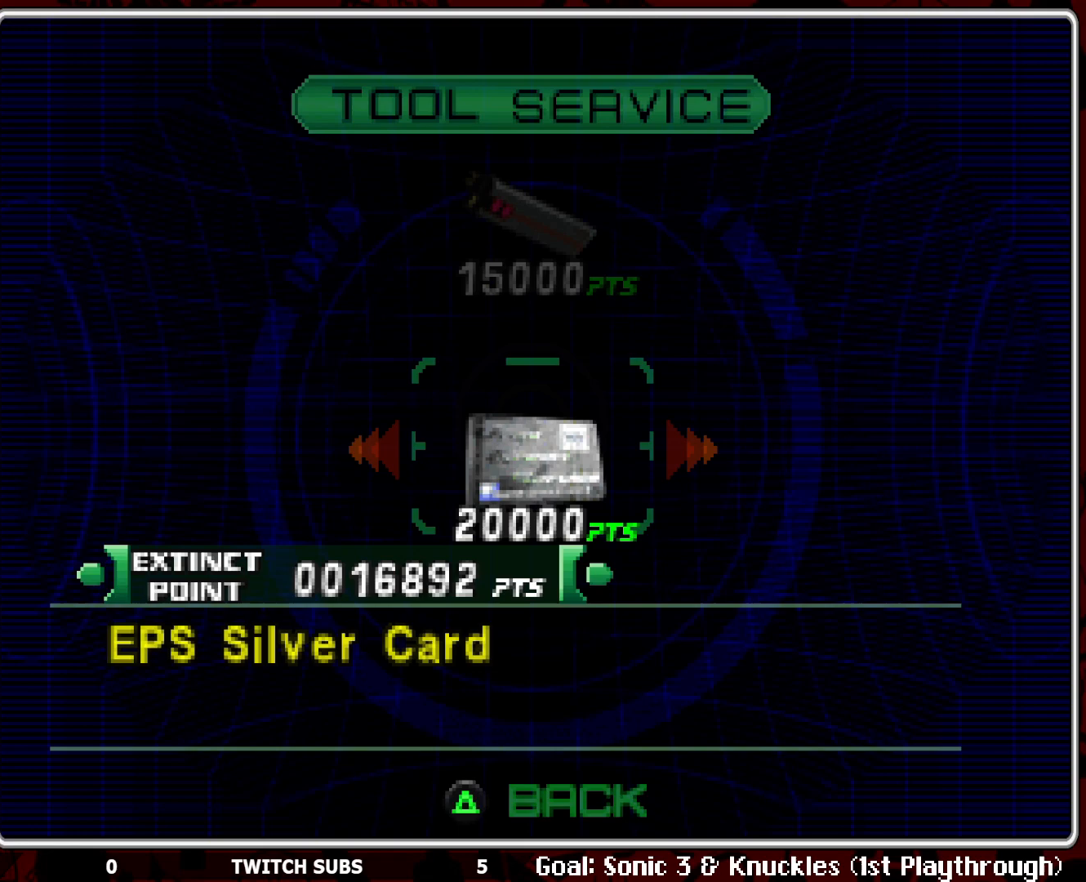
{"buttons": [], "left_stick": "center", "events": []}
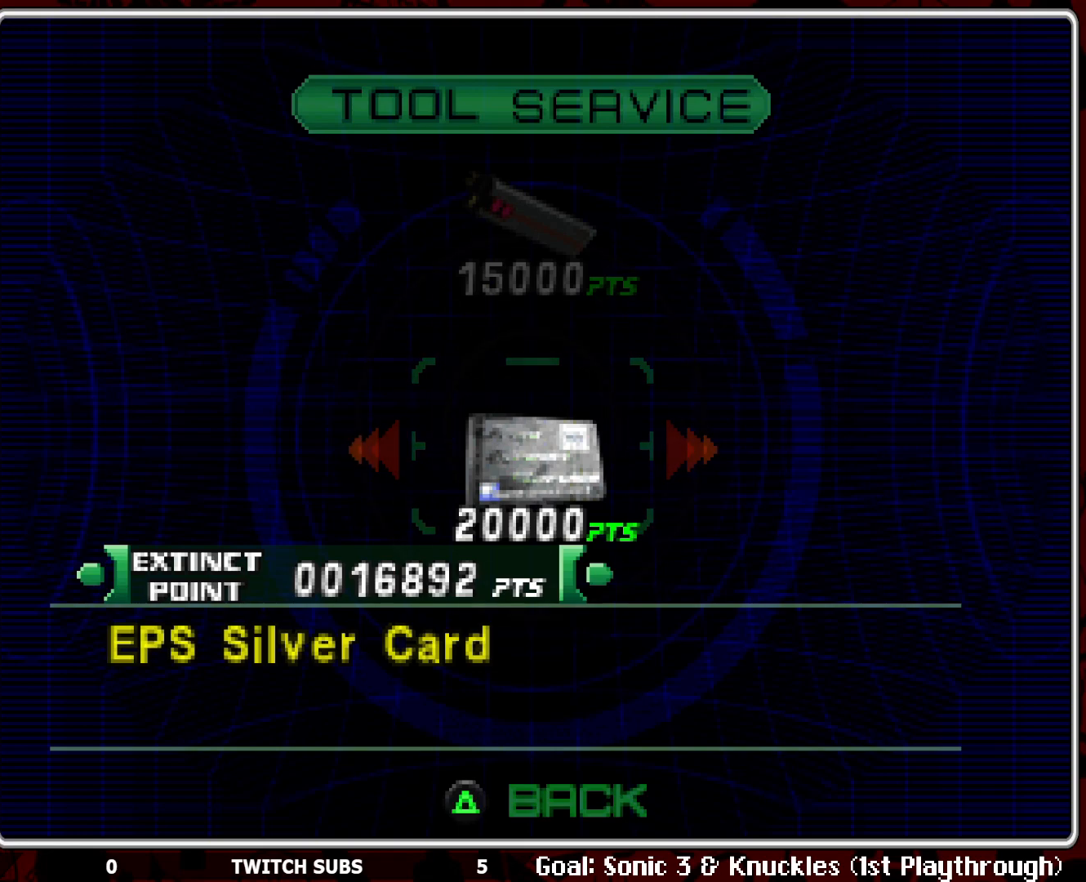
{"buttons": [], "left_stick": "center", "events": []}
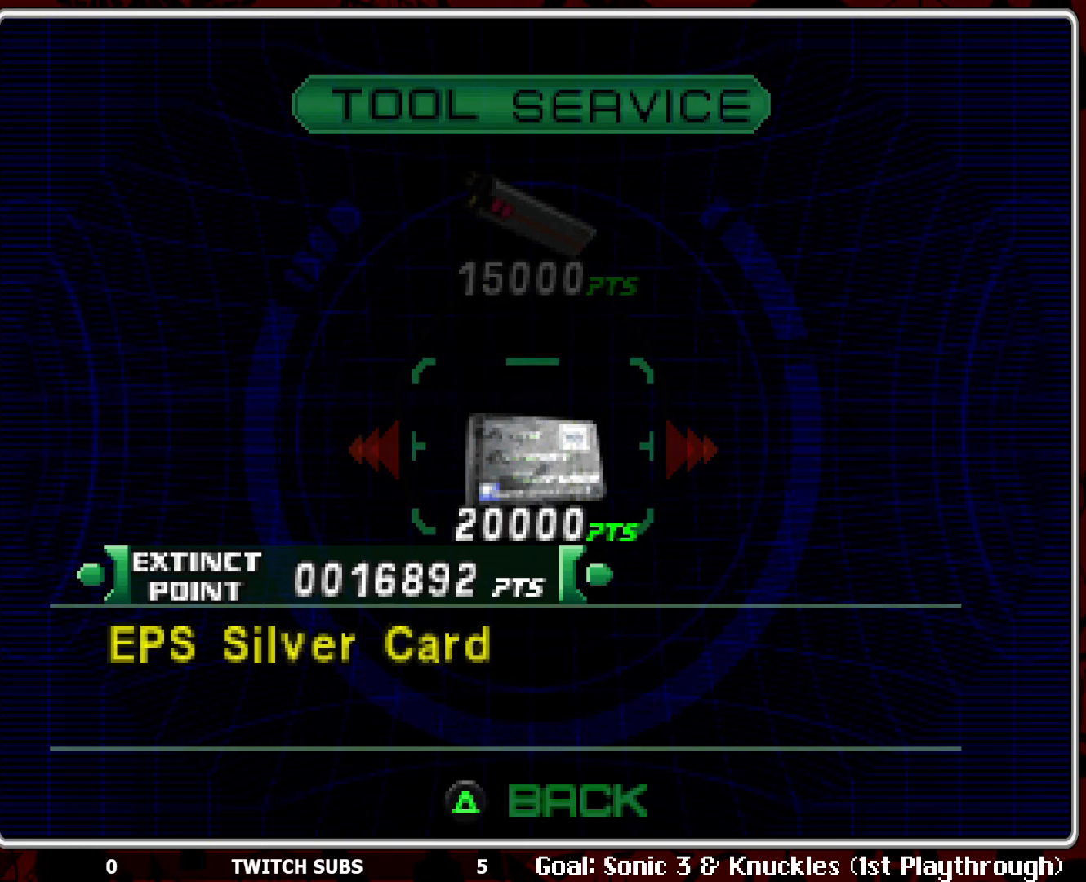
{"buttons": [], "left_stick": "center", "events": []}
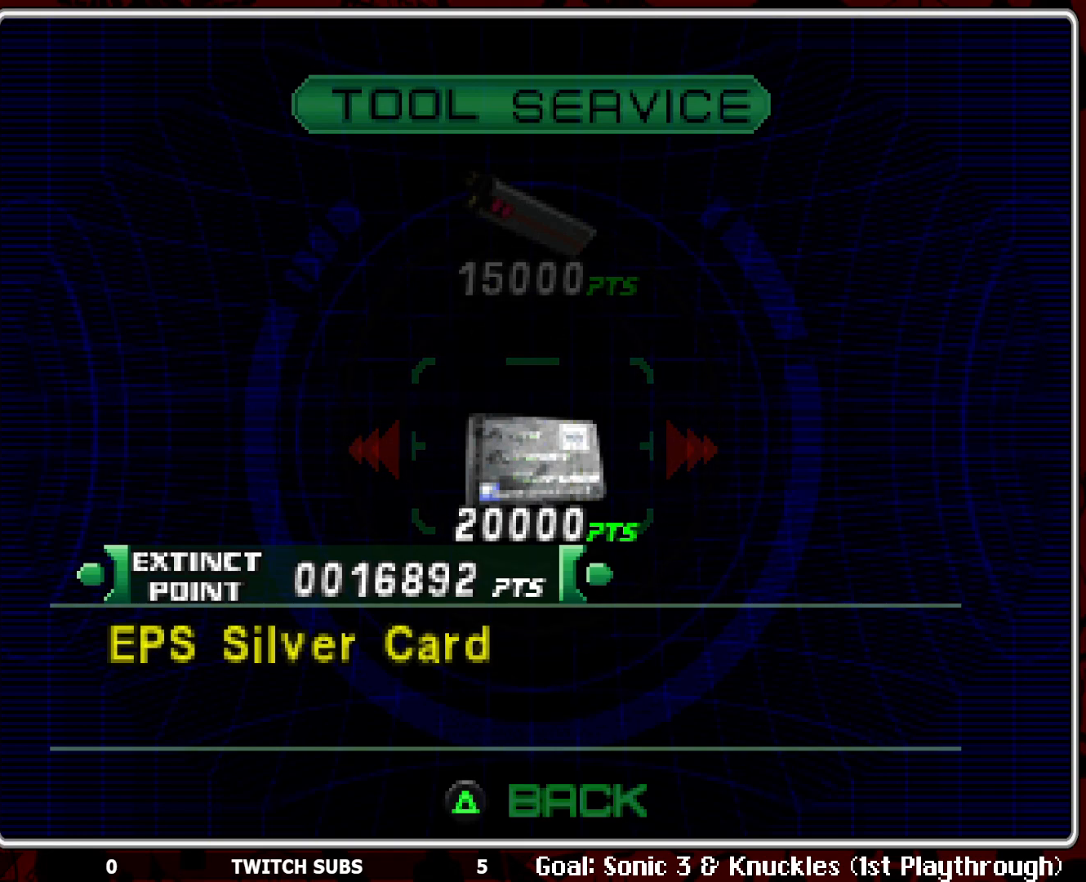
{"buttons": [], "left_stick": "center", "events": [[167, "TRIANGLE", "down"], [267, "TRIANGLE", "up"]]}
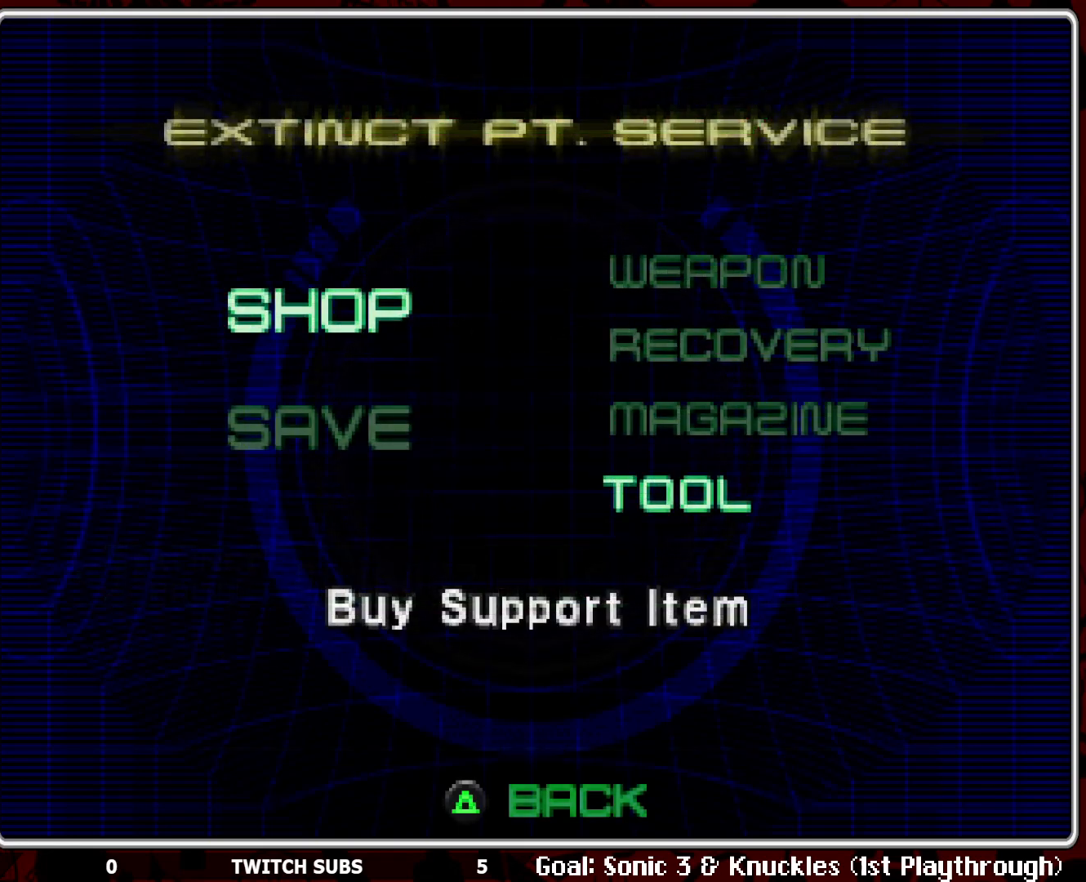
{"buttons": ["TRIANGLE"], "left_stick": "center", "events": [[433, "TRIANGLE", "down"]]}
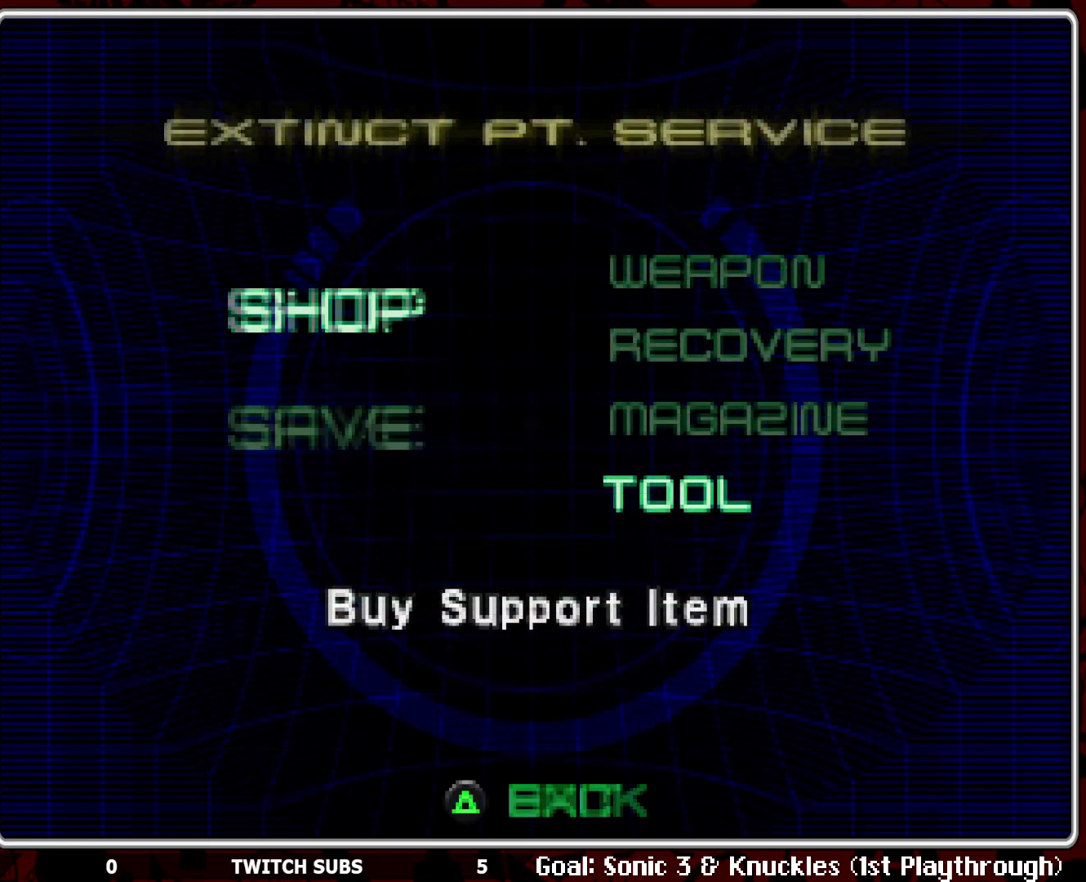
{"buttons": [], "left_stick": "center", "events": [[33, "TRIANGLE", "up"], [133, "DPAD_DOWN", "down"], [250, "DPAD_DOWN", "up"]]}
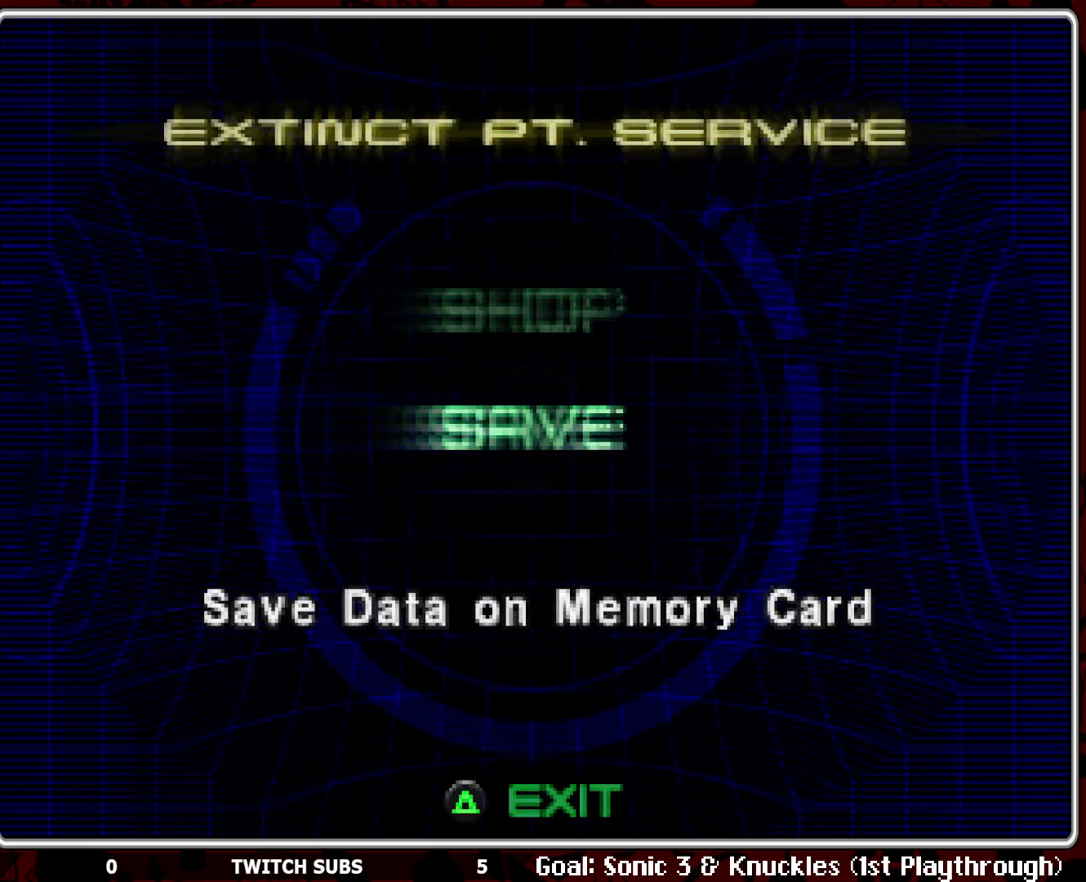
{"buttons": [], "left_stick": "center", "events": [[100, "CROSS", "down"], [167, "CROSS", "up"]]}
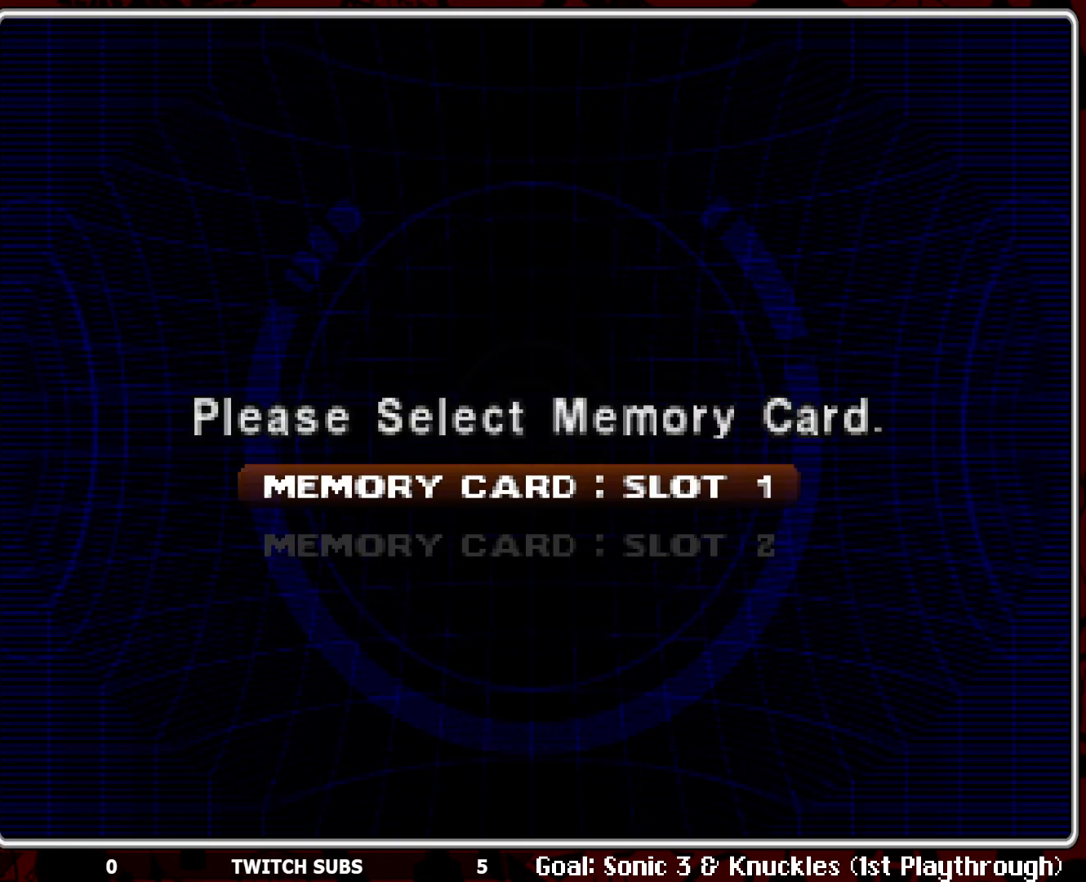
{"buttons": [], "left_stick": "center", "events": [[233, "CROSS", "down"], [317, "CROSS", "up"]]}
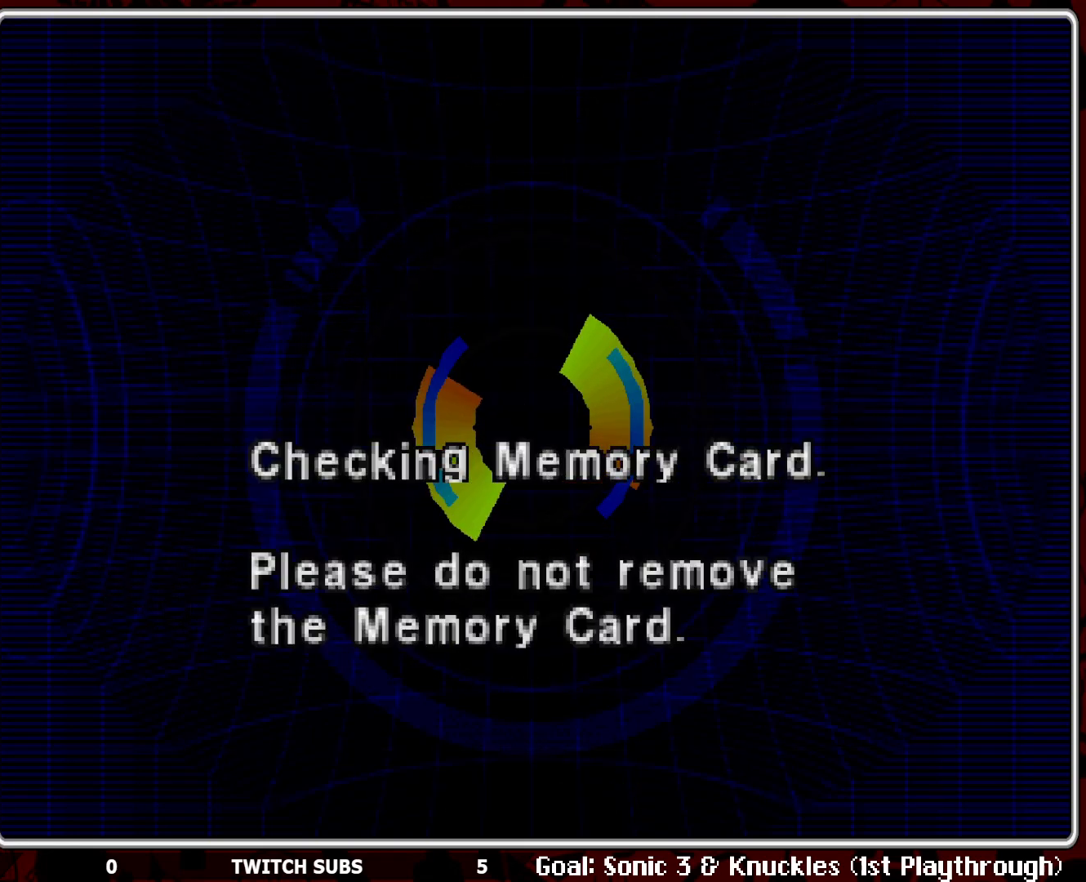
{"buttons": [], "left_stick": "center", "events": [[133, "R2", "down"], [433, "R2", "up"]]}